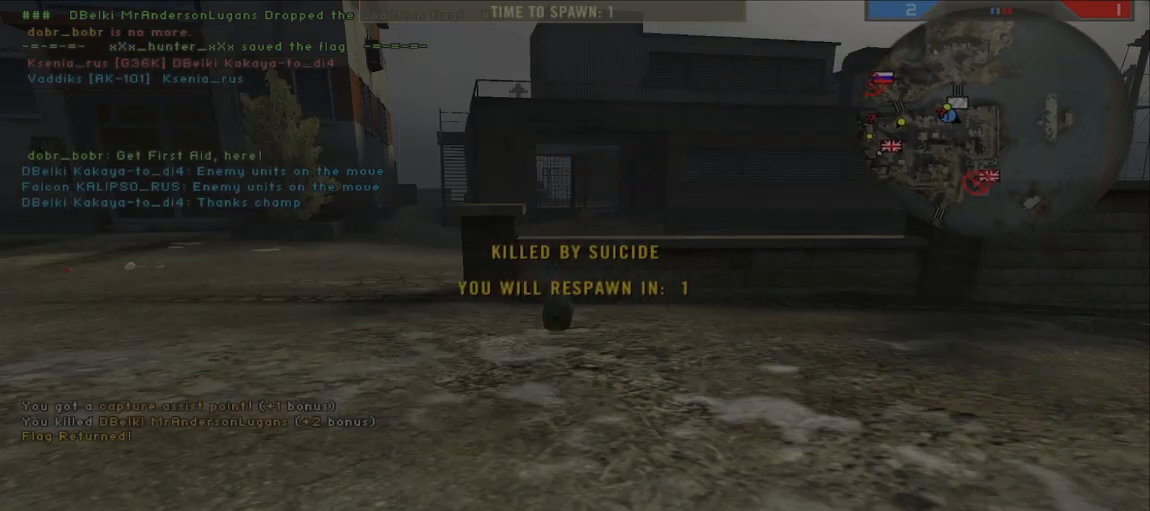
Gameplay with keyboard and mouse; each line is a JSON object with the keys and mouse buttons held at the frame after it. "events" lists presses ("down") and releases ("up") of "a", "ctrl", "d", "e", "f", "q", "r", "s", "shift", "space", "tab", "w", "mouse_left", "mouse_wheel", "mouse_right" and "mouse_mb5" between this image and that frame as [ms after this image, input, new state], when the widget could be followed in between. "mouse_left", "mouse_wheel", "mouse_right", "mouse_mb5" = the "left", "wheel", "right", "mb5" buttons of the "mouse" list. No other keys are recorded. "wheel" means that the mouse wheel is clicked or scrolled. Mouse movement is not recorded. Not read: other_keys.
{"keys": [], "mouse": [], "events": []}
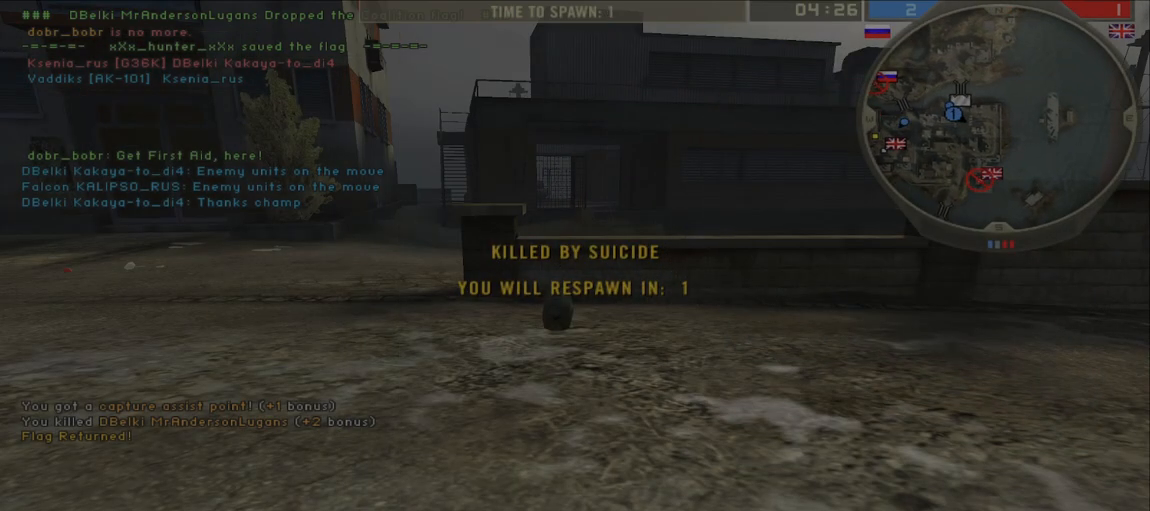
{"keys": [], "mouse": [], "events": []}
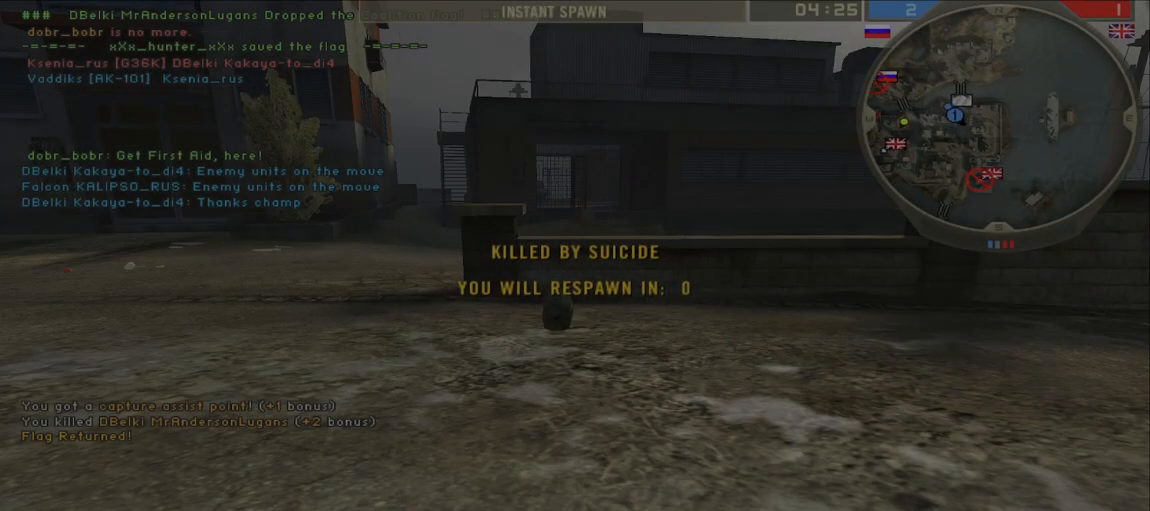
{"keys": ["w"], "mouse": [], "events": [[450, "w", "down"]]}
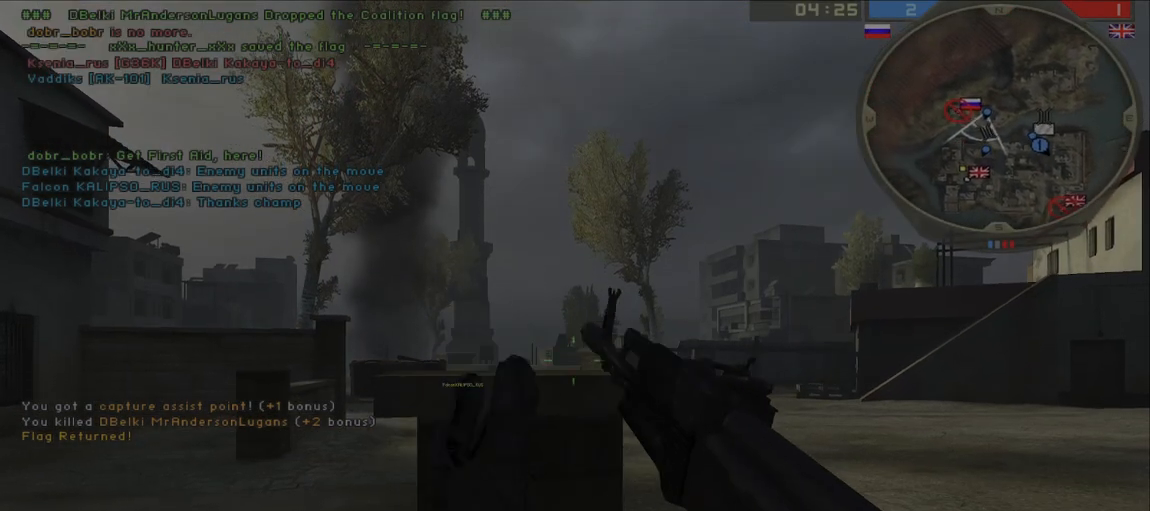
{"keys": ["shift", "w"], "mouse": [], "events": [[17, "shift", "down"], [167, "mouse_mb5", "down"], [250, "mouse_mb5", "up"]]}
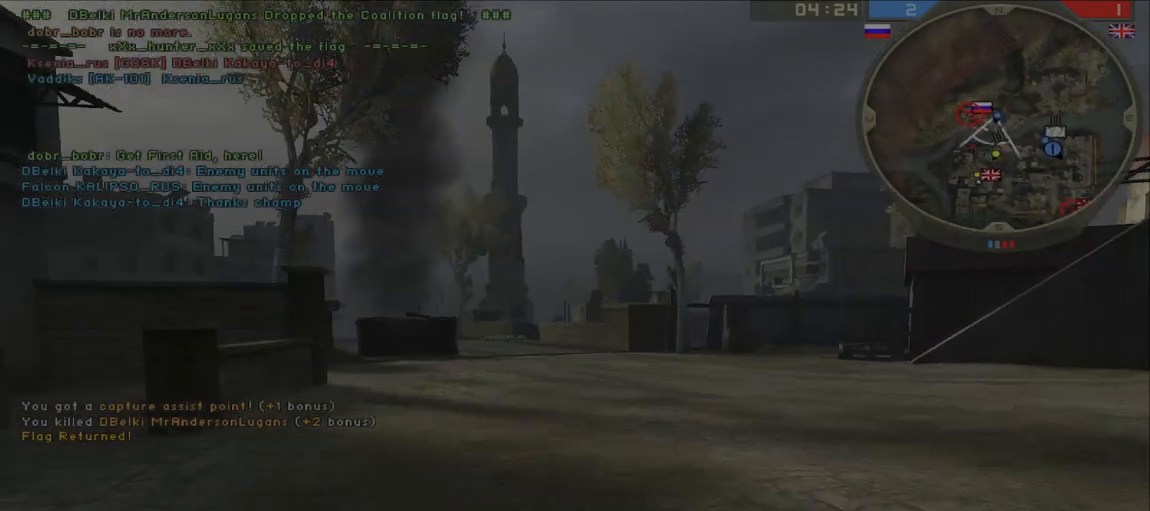
{"keys": ["shift", "w"], "mouse": [], "events": []}
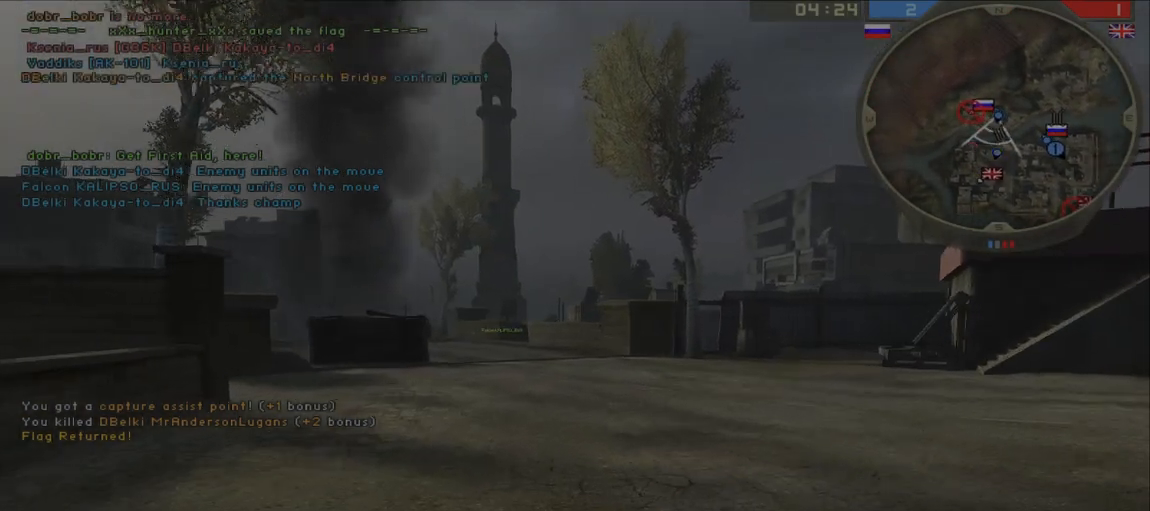
{"keys": ["shift", "w"], "mouse": [], "events": []}
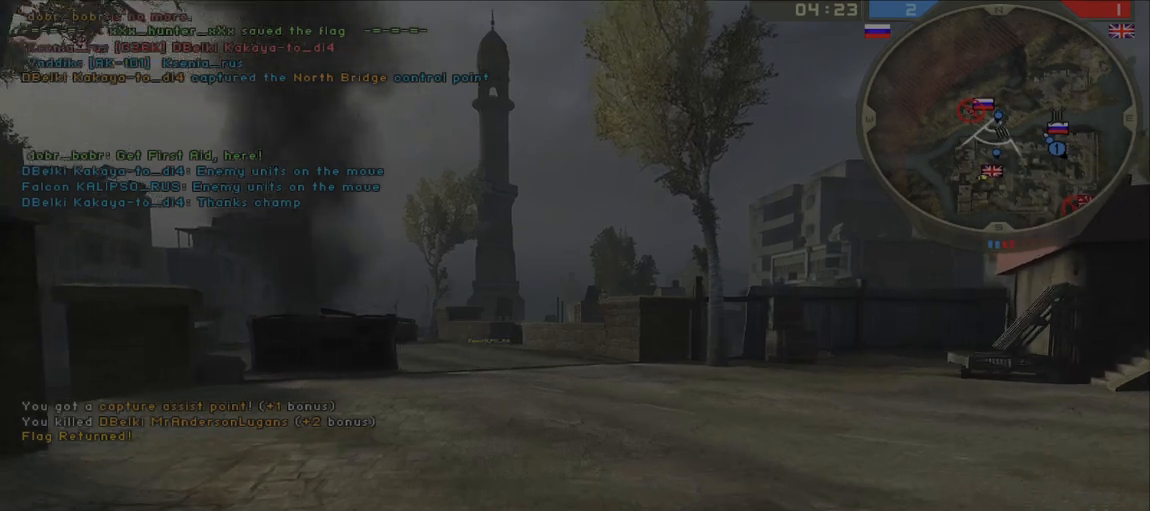
{"keys": ["shift", "w"], "mouse": [], "events": []}
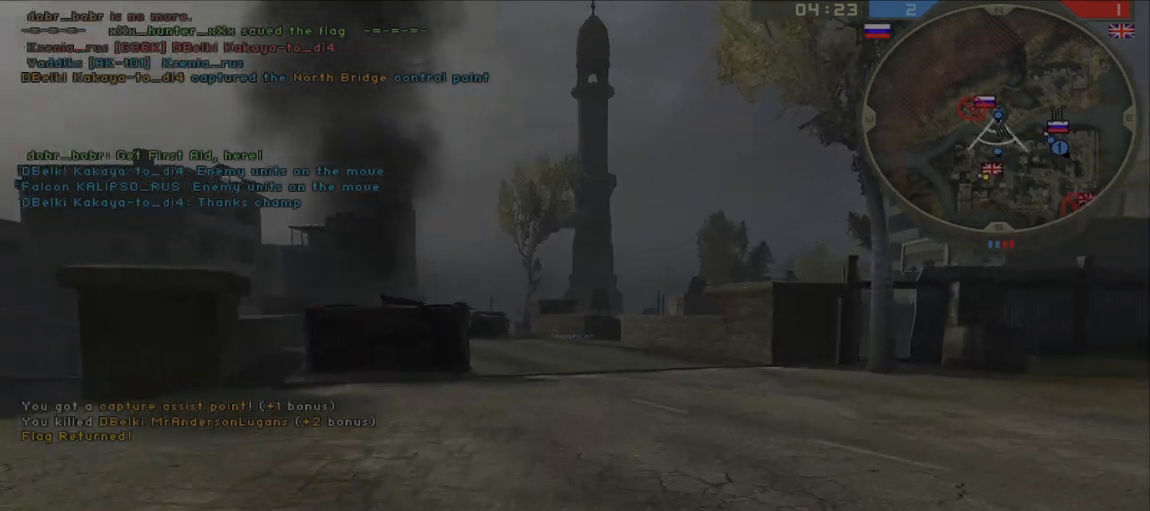
{"keys": ["shift", "w"], "mouse": [], "events": []}
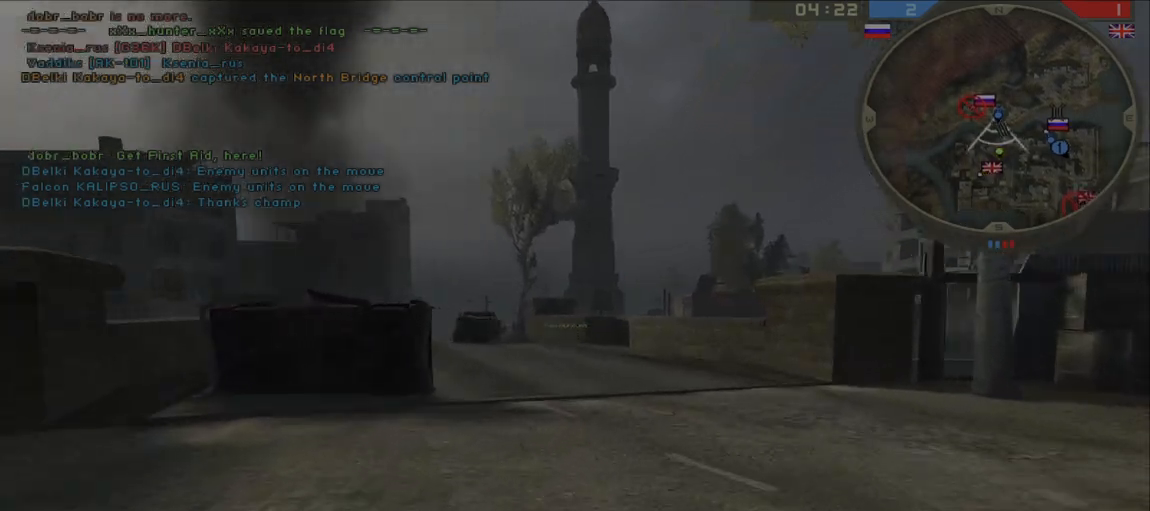
{"keys": ["shift", "w"], "mouse": [], "events": []}
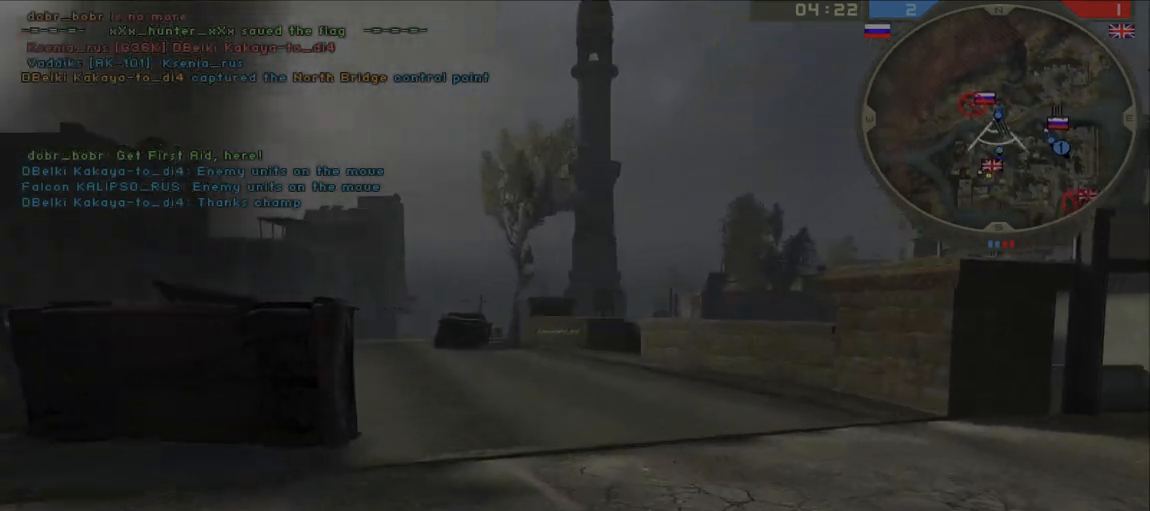
{"keys": ["shift", "w"], "mouse": [], "events": []}
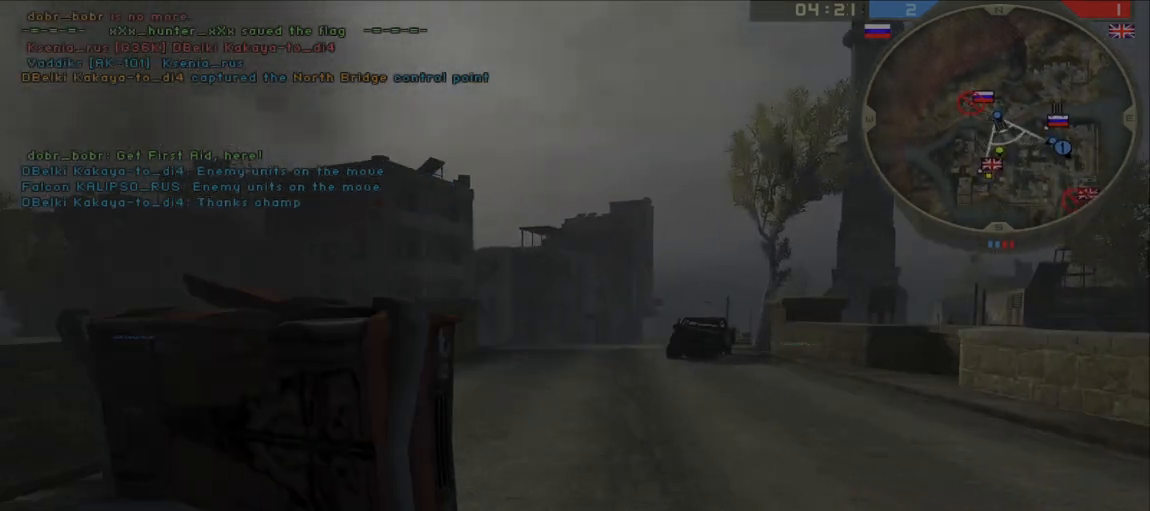
{"keys": ["shift", "w"], "mouse": [], "events": []}
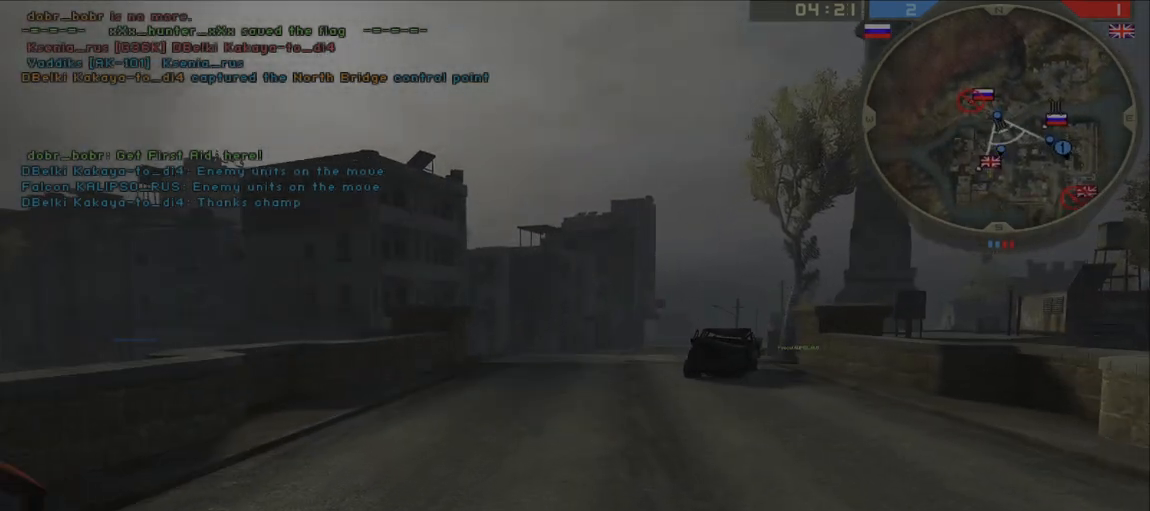
{"keys": ["shift", "w"], "mouse": [], "events": []}
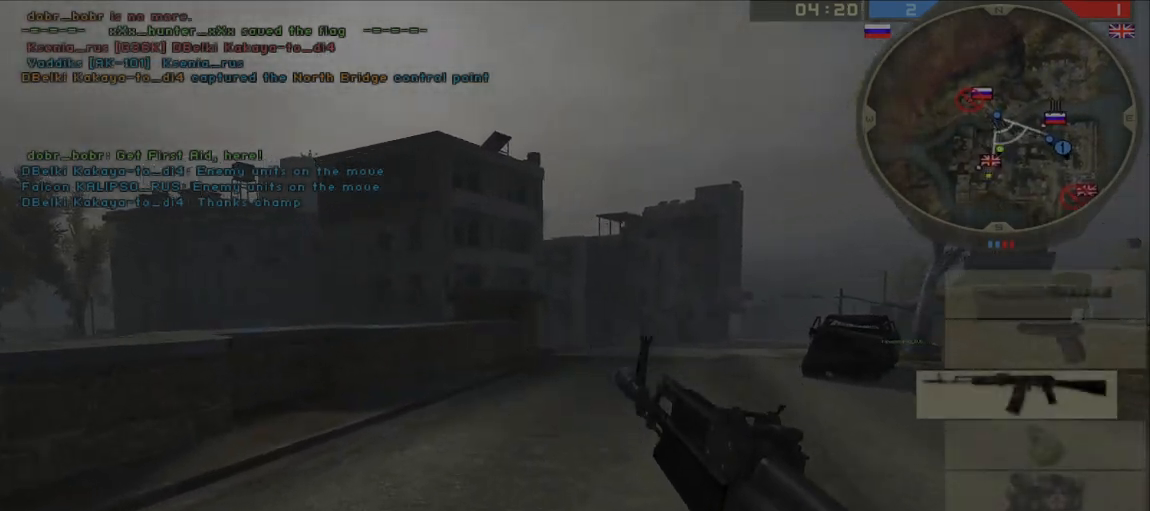
{"keys": ["shift", "w"], "mouse": [], "events": []}
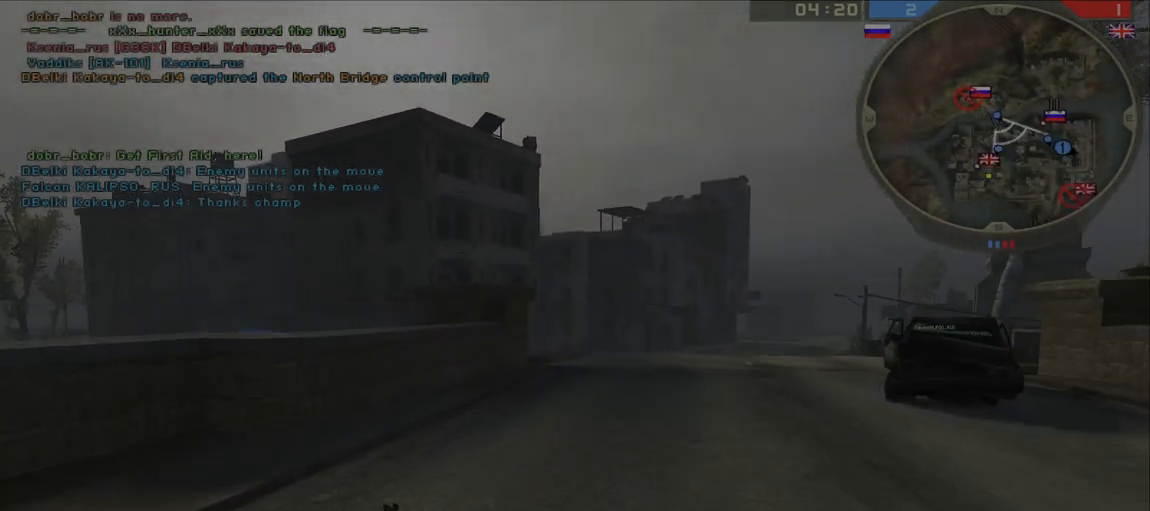
{"keys": ["shift", "w"], "mouse": [], "events": []}
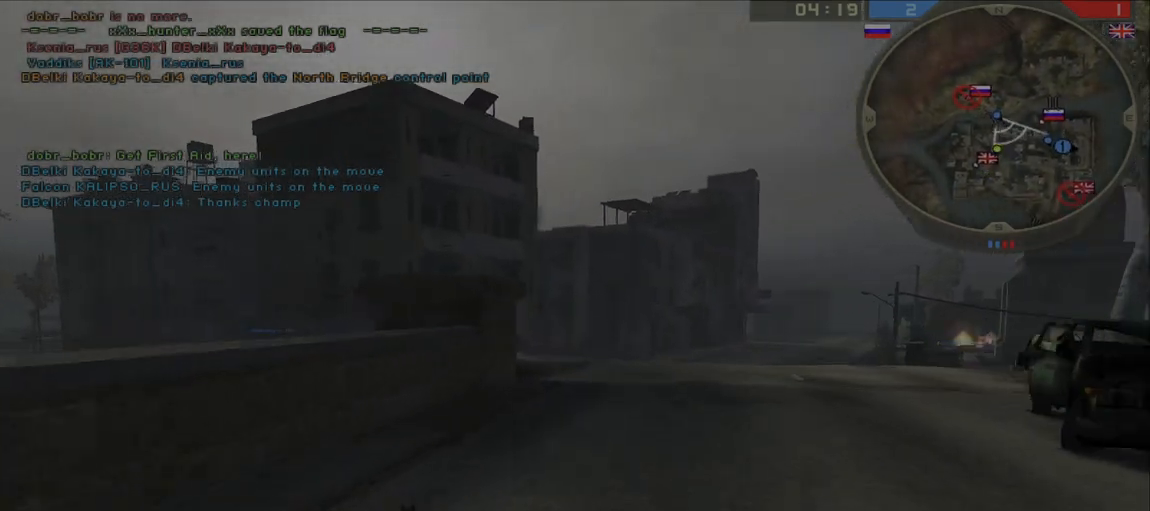
{"keys": ["shift", "w"], "mouse": [], "events": [[350, "mouse_mb5", "down"], [467, "mouse_mb5", "up"]]}
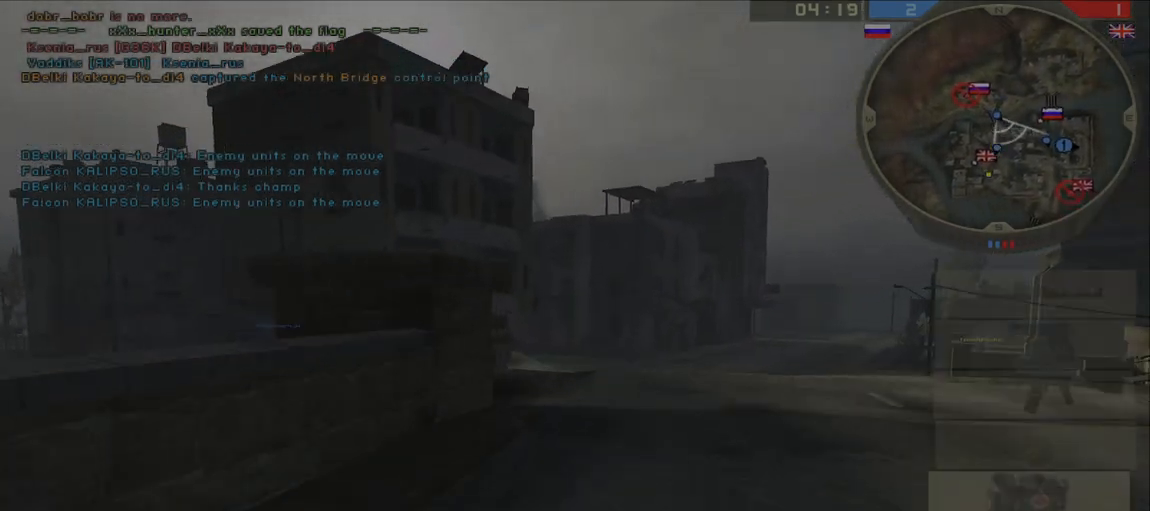
{"keys": ["shift", "w"], "mouse": [], "events": []}
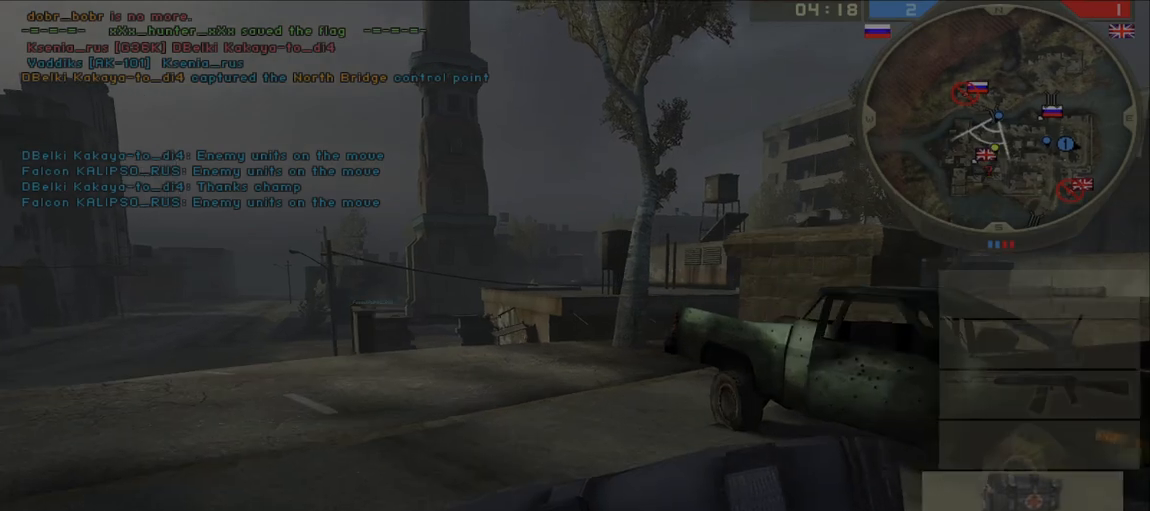
{"keys": ["shift", "w"], "mouse": [], "events": []}
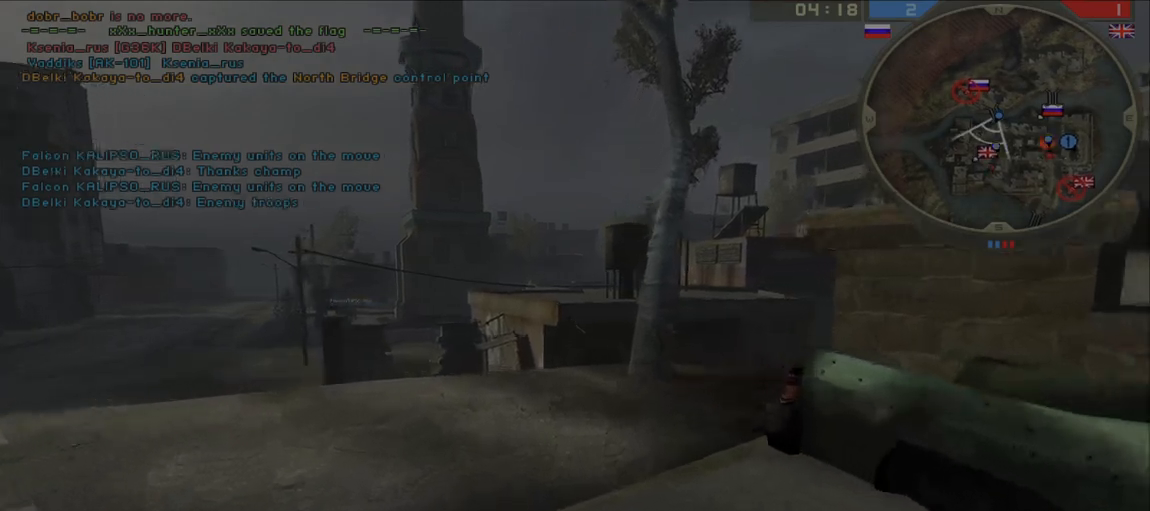
{"keys": ["shift", "w"], "mouse": [], "events": []}
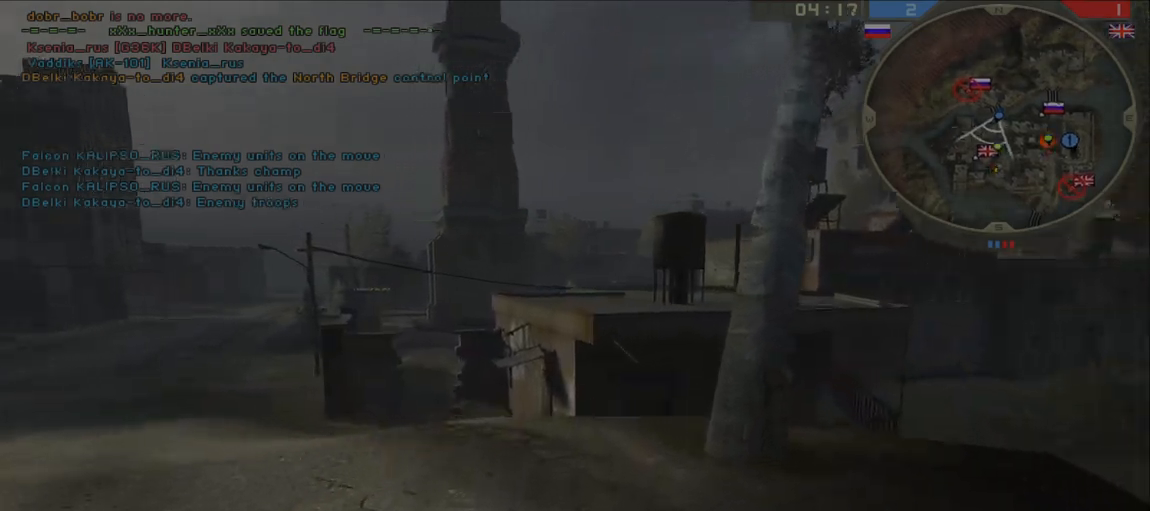
{"keys": ["shift", "w"], "mouse": [], "events": []}
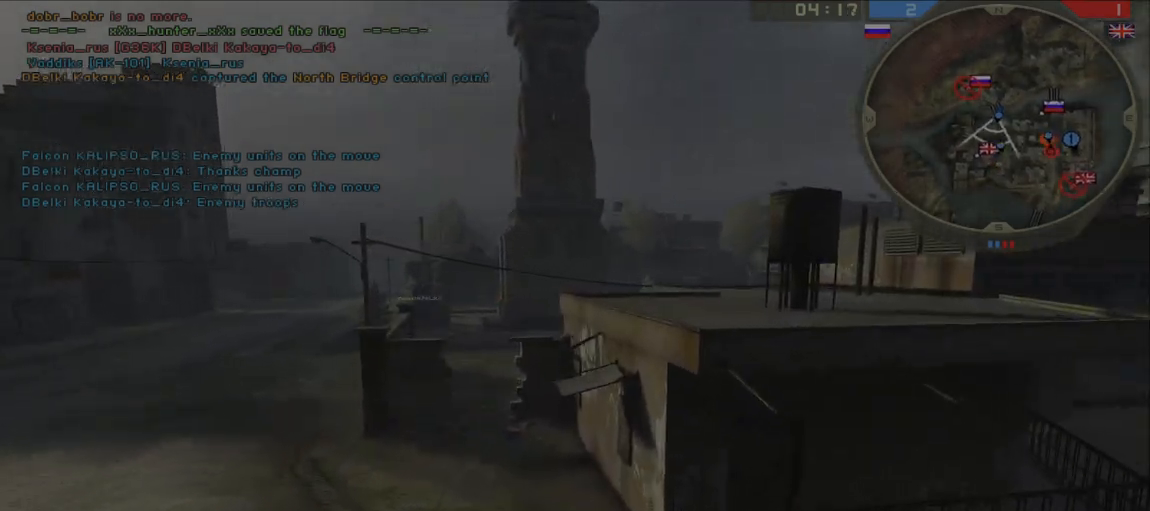
{"keys": ["shift", "w"], "mouse": [], "events": []}
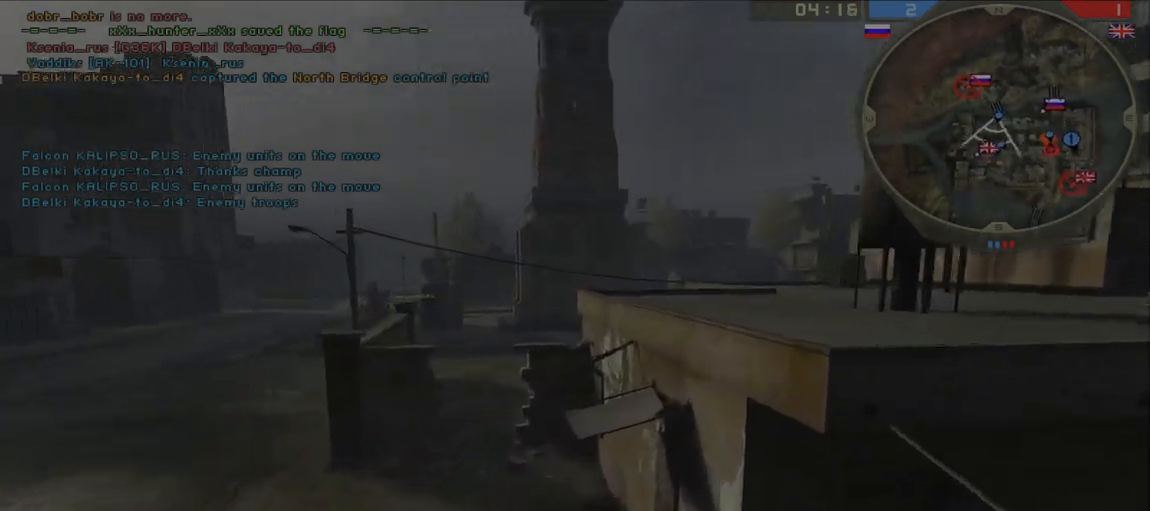
{"keys": ["shift", "w"], "mouse": [], "events": []}
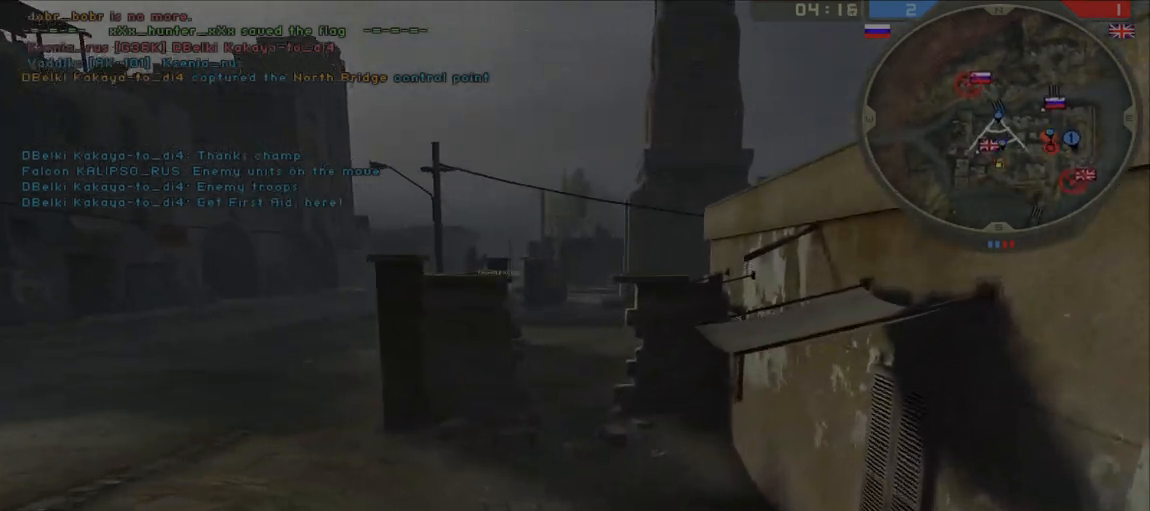
{"keys": ["shift", "w"], "mouse": [], "events": []}
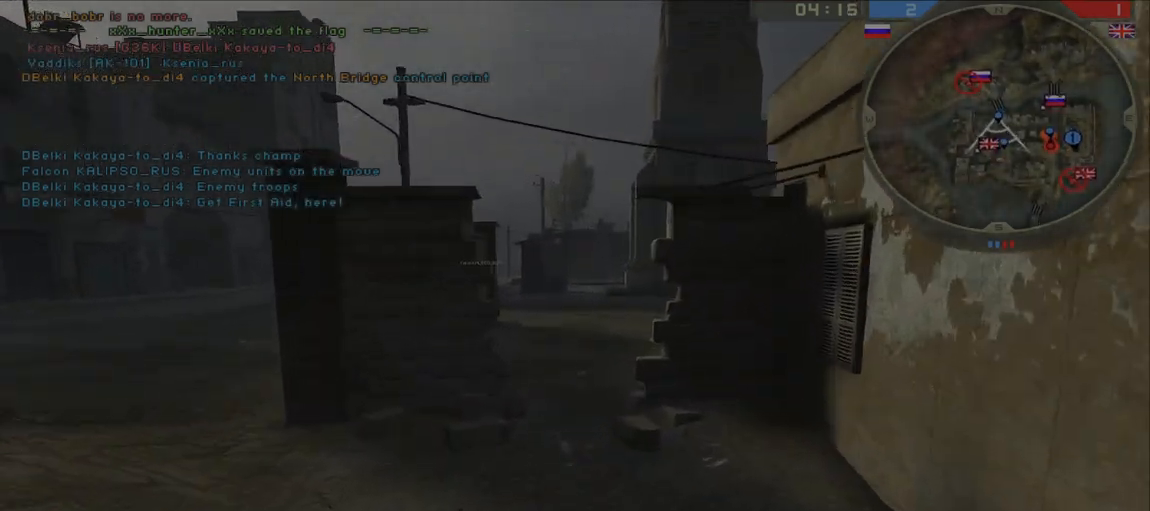
{"keys": ["shift", "w"], "mouse": [], "events": []}
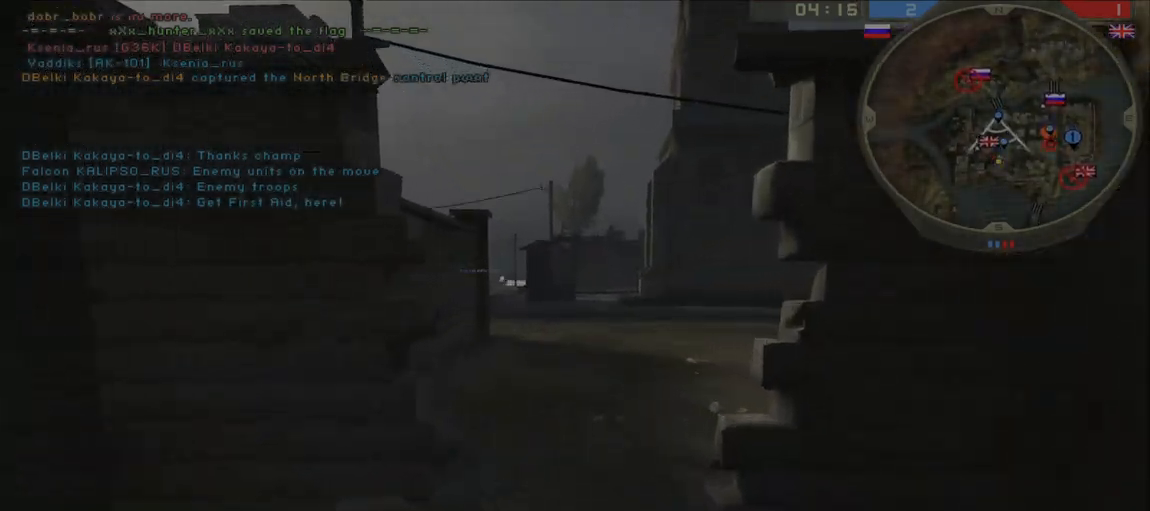
{"keys": ["shift", "w"], "mouse": [], "events": []}
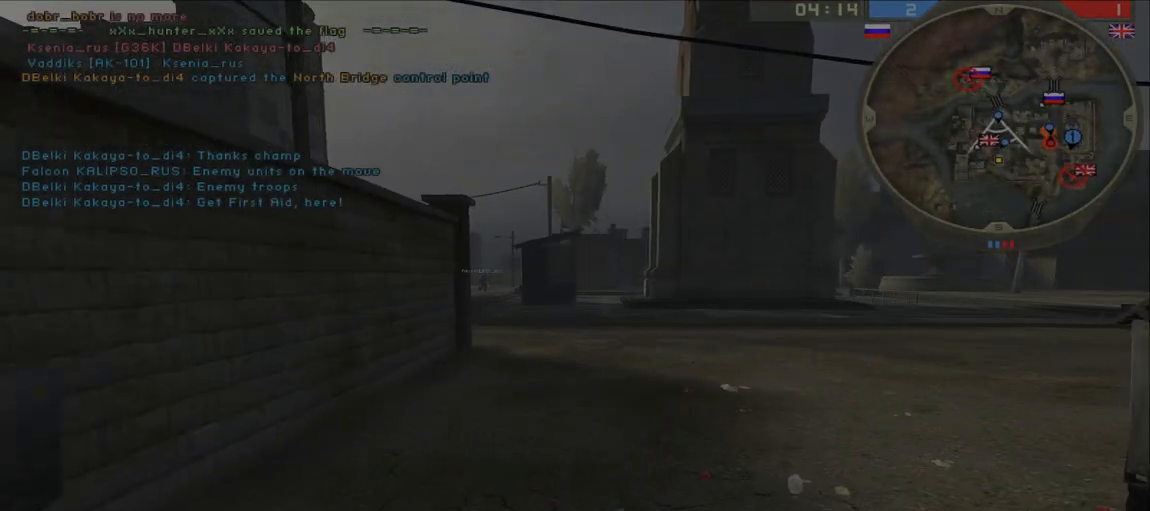
{"keys": ["a", "w"], "mouse": [], "events": [[83, "a", "down"], [83, "shift", "up"]]}
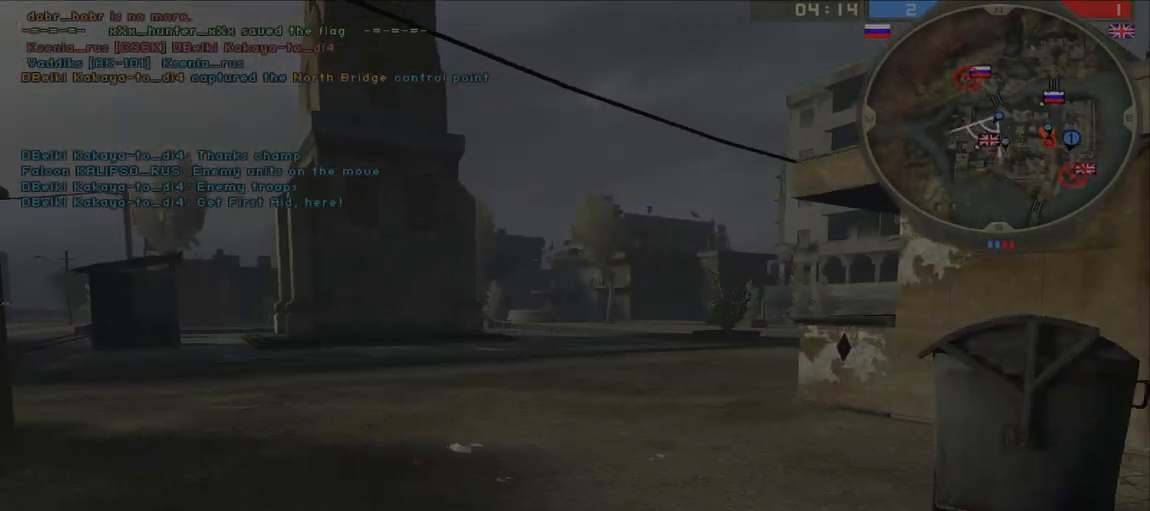
{"keys": ["space", "w"], "mouse": [], "events": [[117, "a", "up"], [117, "shift", "down"], [467, "space", "down"], [483, "shift", "up"]]}
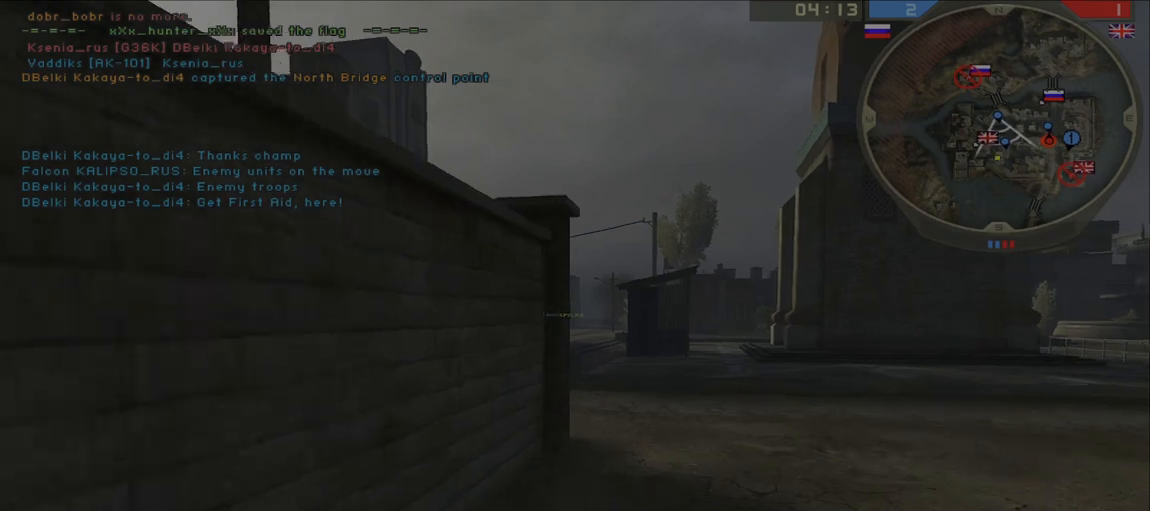
{"keys": ["d", "w"], "mouse": [], "events": [[33, "space", "up"], [400, "d", "down"]]}
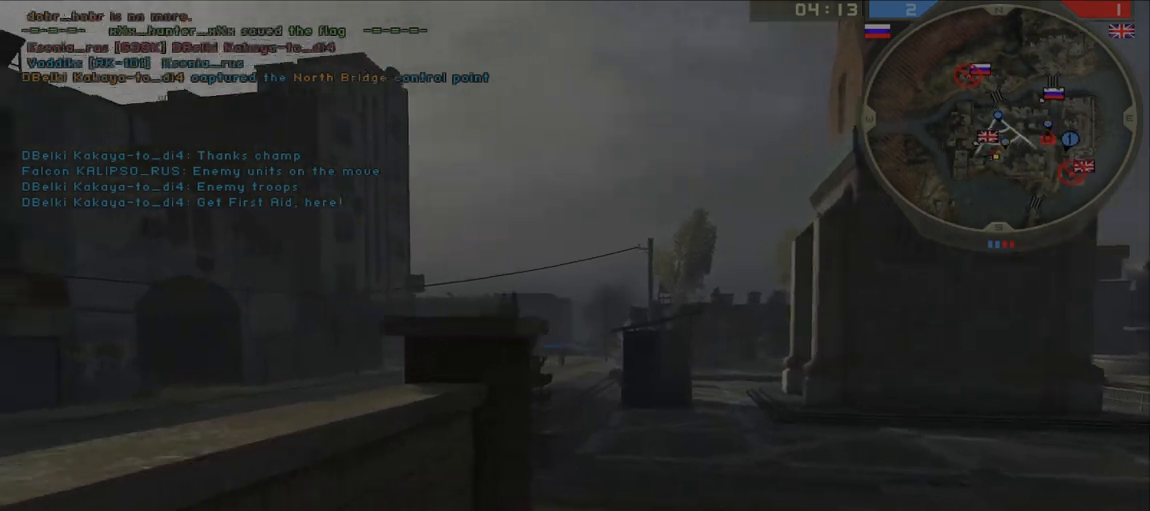
{"keys": ["w"], "mouse": [], "events": [[333, "d", "up"]]}
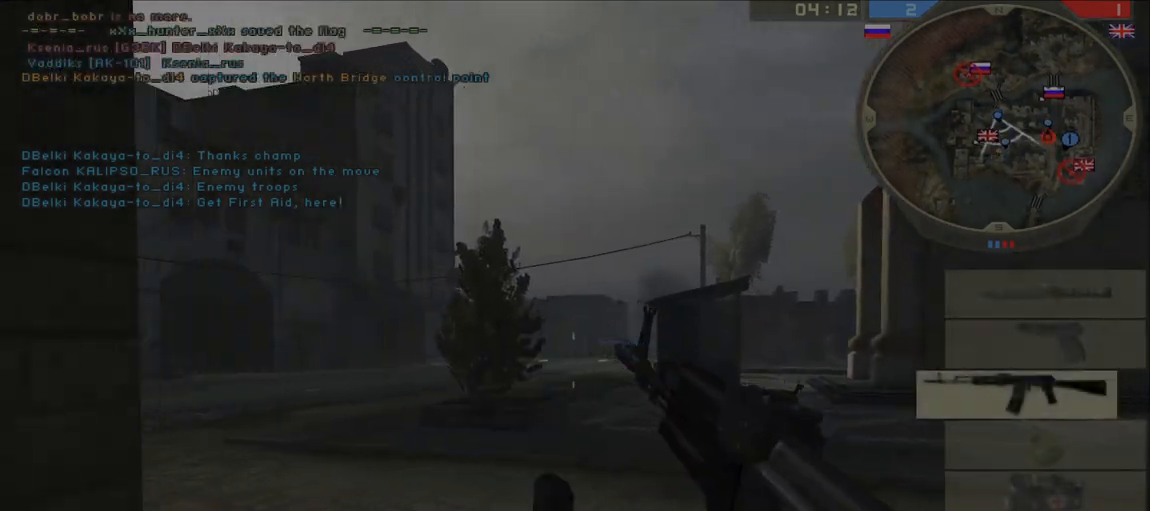
{"keys": ["a", "w"], "mouse": [], "events": [[100, "a", "down"]]}